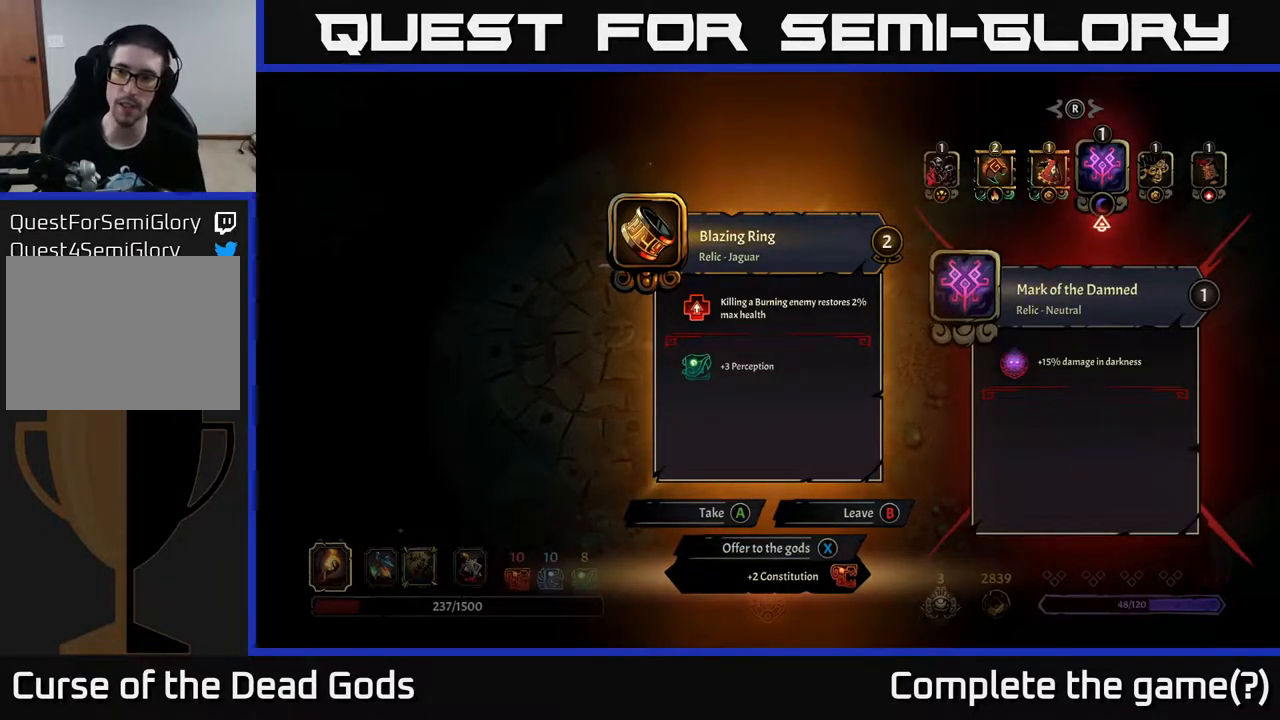
Gameplay with a controller (Xbox layout); each line is a JSON object with the inputs held at the frame after it. "events" lists button and stick changes between this image and that frame as [ms after this image, input, new state], when the widget could be followed in between.
{"buttons": [], "left_stick": "center", "right_stick": "center", "events": [[183, "DPAD_RIGHT", "down"], [333, "DPAD_RIGHT", "up"]]}
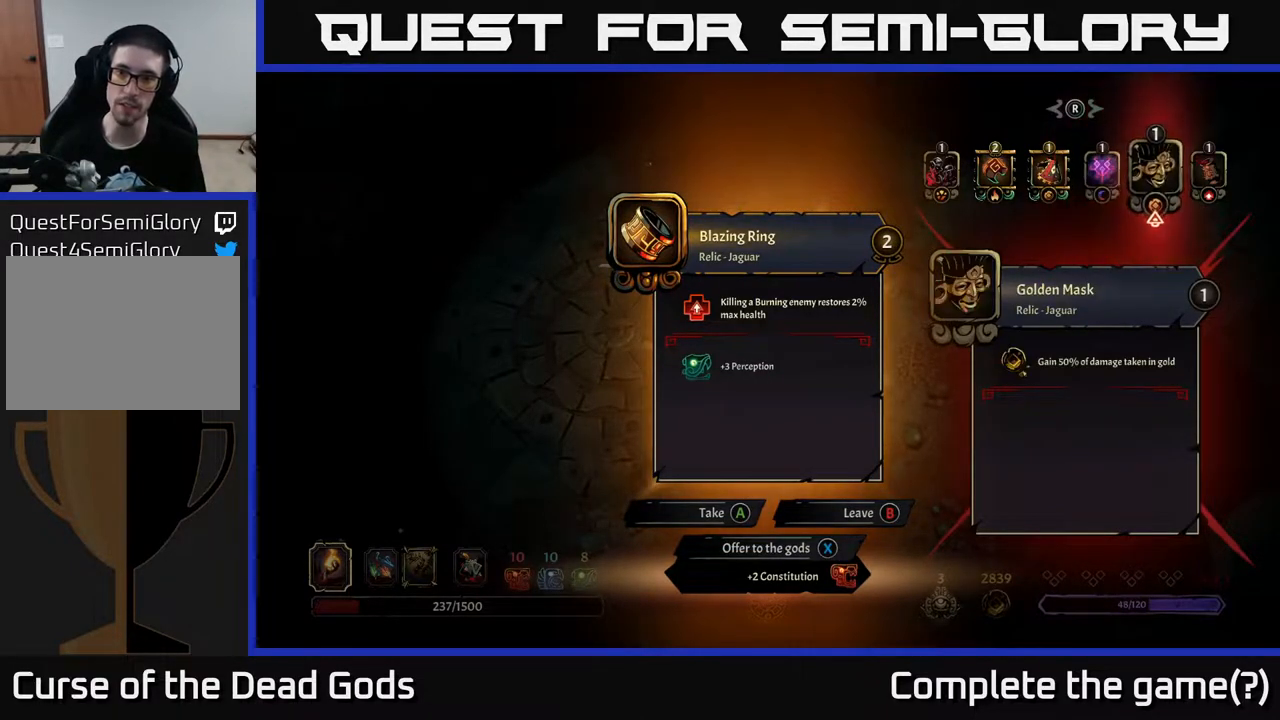
{"buttons": [], "left_stick": "center", "right_stick": "center", "events": []}
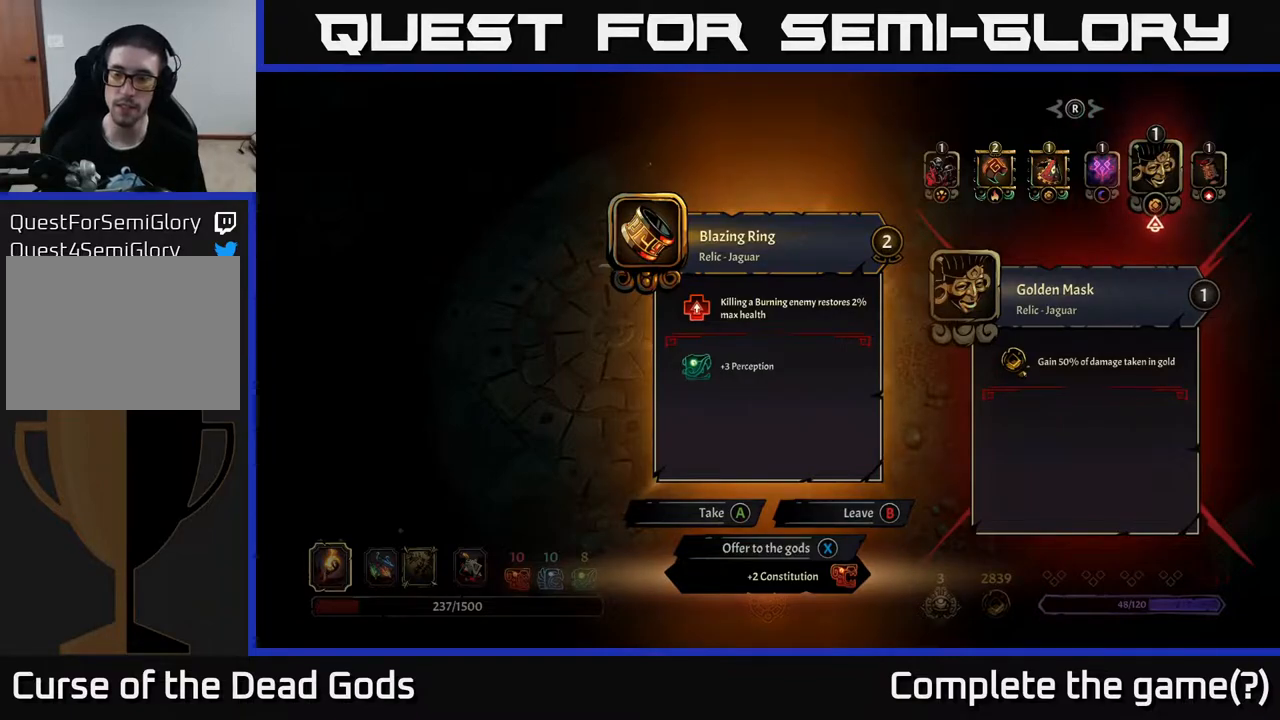
{"buttons": ["DPAD_RIGHT"], "left_stick": "center", "right_stick": "center", "events": [[50, "DPAD_LEFT", "down"], [200, "DPAD_LEFT", "up"], [250, "DPAD_RIGHT", "down"], [367, "DPAD_RIGHT", "up"], [450, "DPAD_RIGHT", "down"]]}
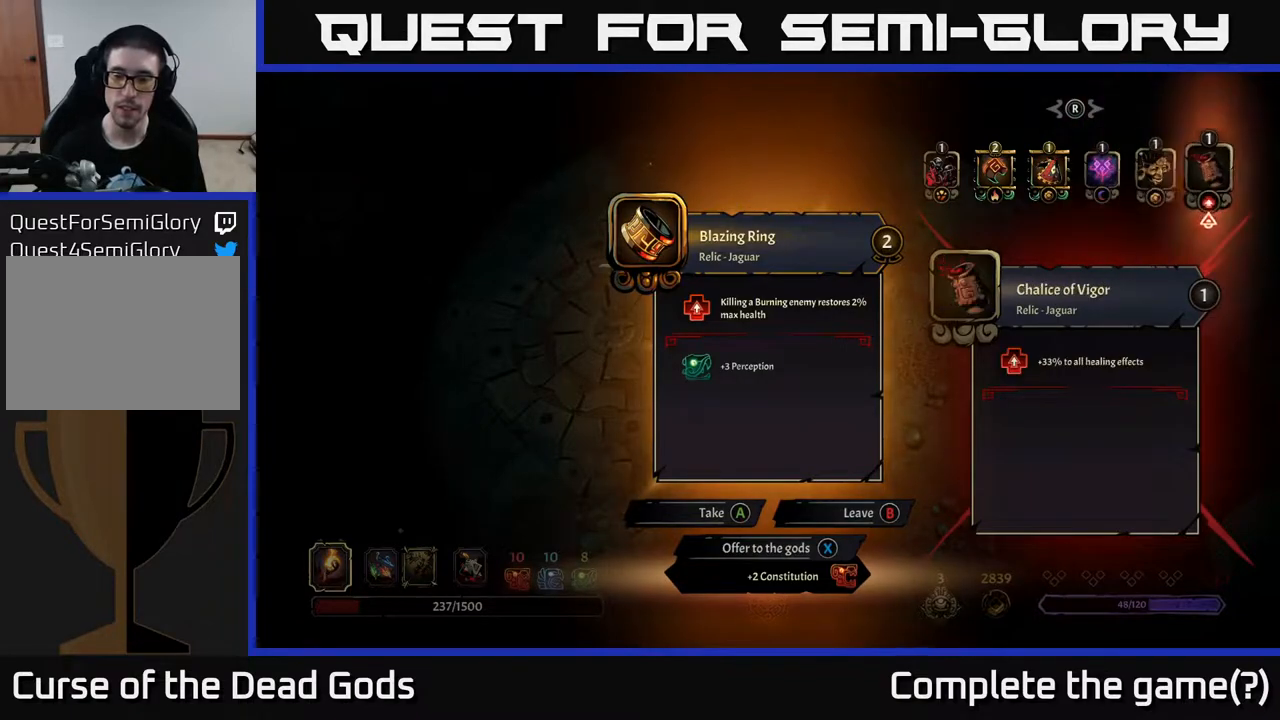
{"buttons": ["DPAD_LEFT"], "left_stick": "center", "right_stick": "center", "events": [[50, "DPAD_RIGHT", "up"], [267, "DPAD_LEFT", "down"], [350, "DPAD_LEFT", "up"], [483, "DPAD_LEFT", "down"]]}
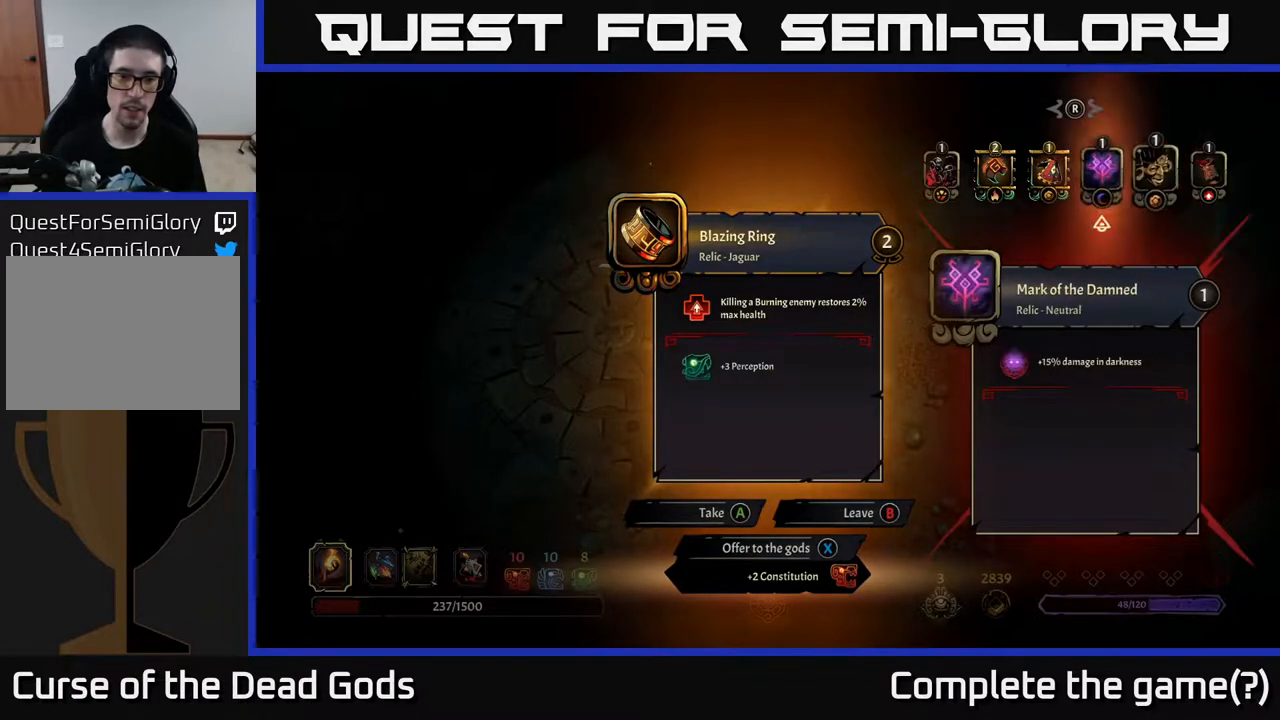
{"buttons": [], "left_stick": "center", "right_stick": "center", "events": [[100, "DPAD_LEFT", "up"]]}
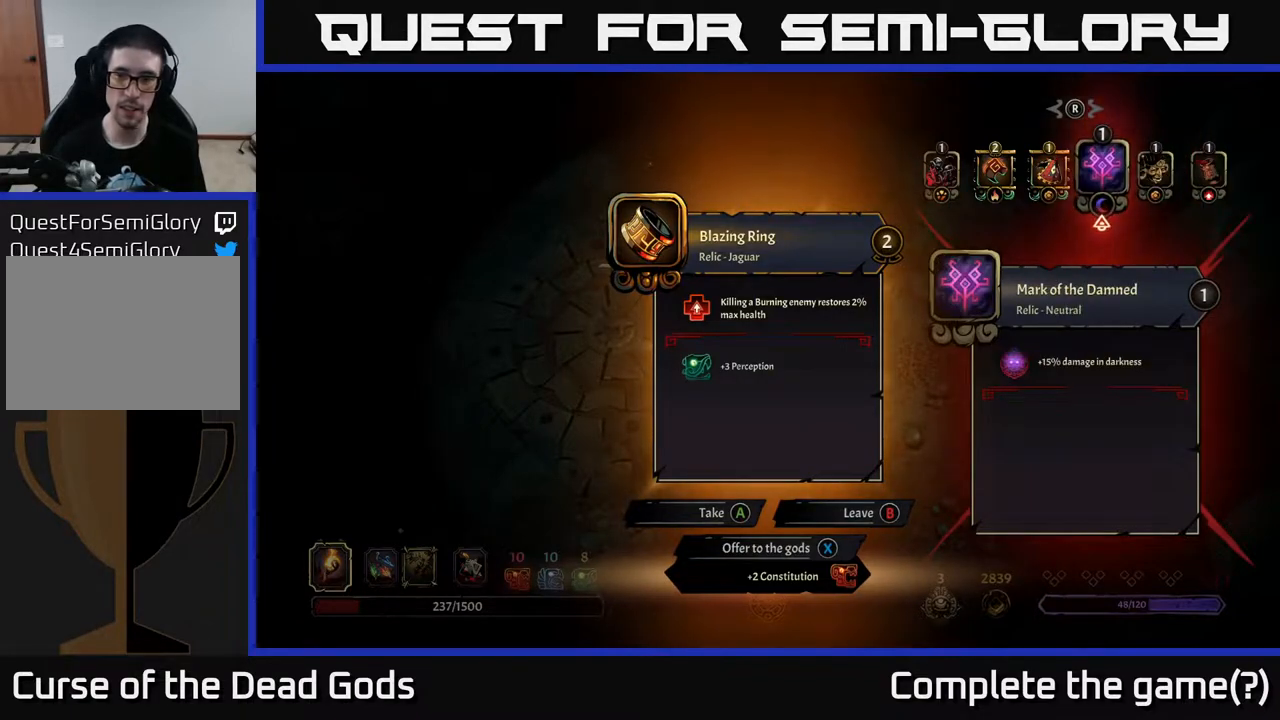
{"buttons": [], "left_stick": "center", "right_stick": "center", "events": [[200, "DPAD_RIGHT", "down"], [333, "DPAD_RIGHT", "up"]]}
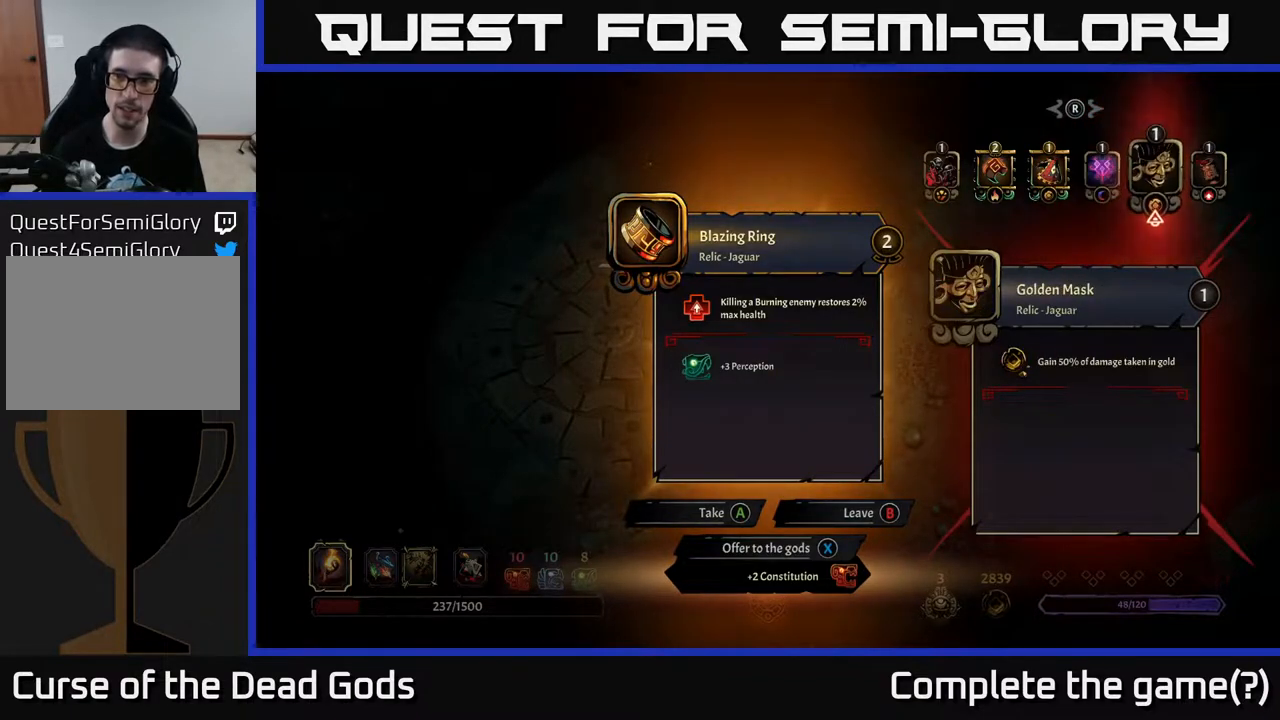
{"buttons": [], "left_stick": "center", "right_stick": "center", "events": [[67, "A", "down"], [117, "A", "up"]]}
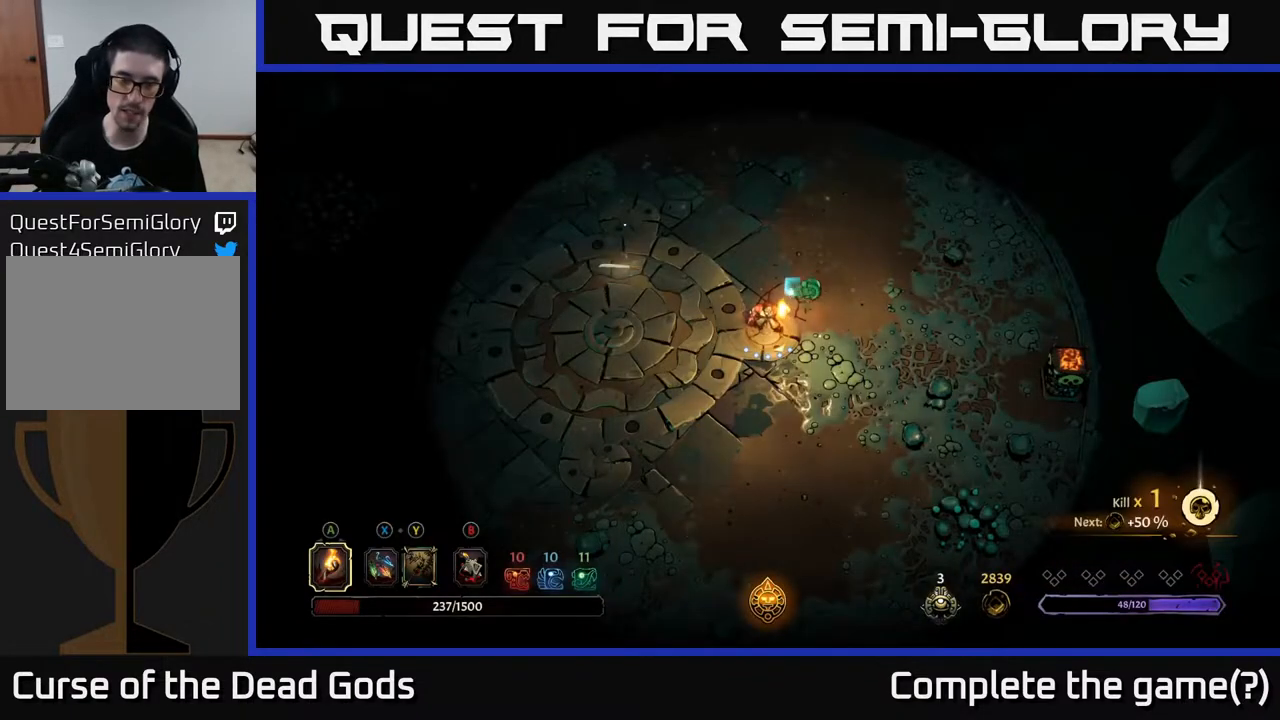
{"buttons": [], "left_stick": "up", "right_stick": "center", "events": [[133, "left_stick", "up-left"], [183, "left_stick", "up"]]}
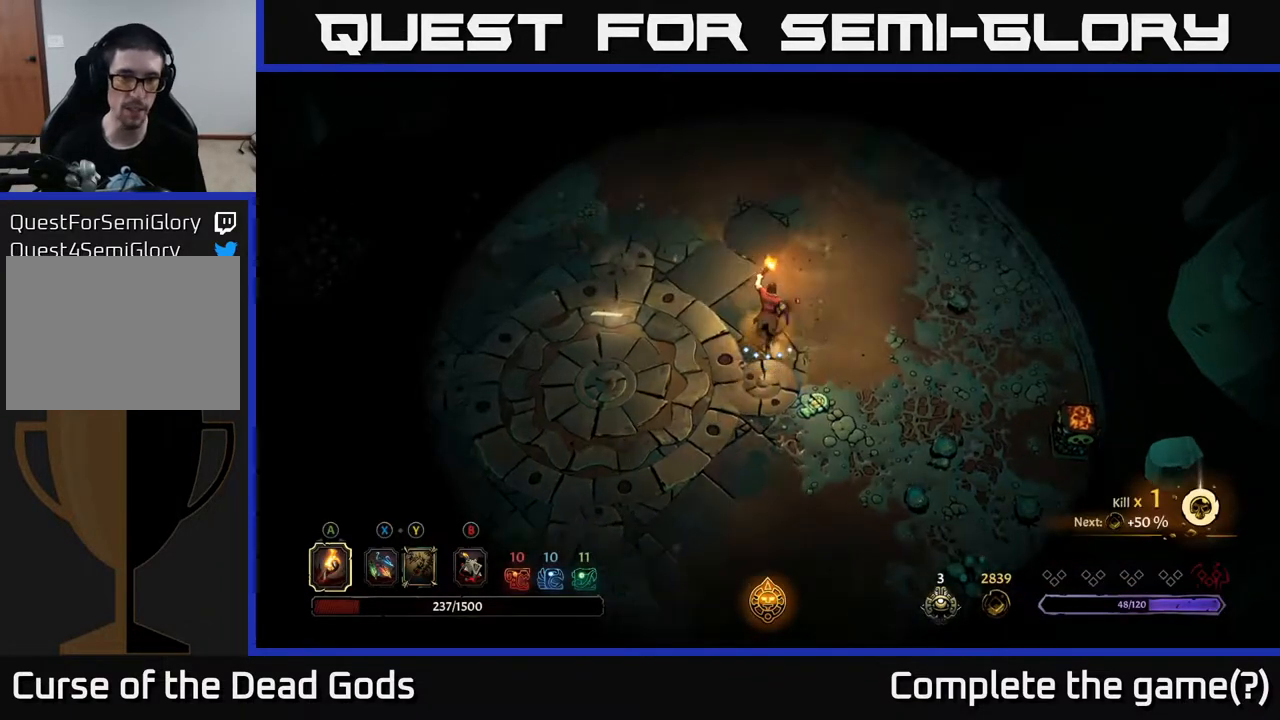
{"buttons": [], "left_stick": "up", "right_stick": "center", "events": []}
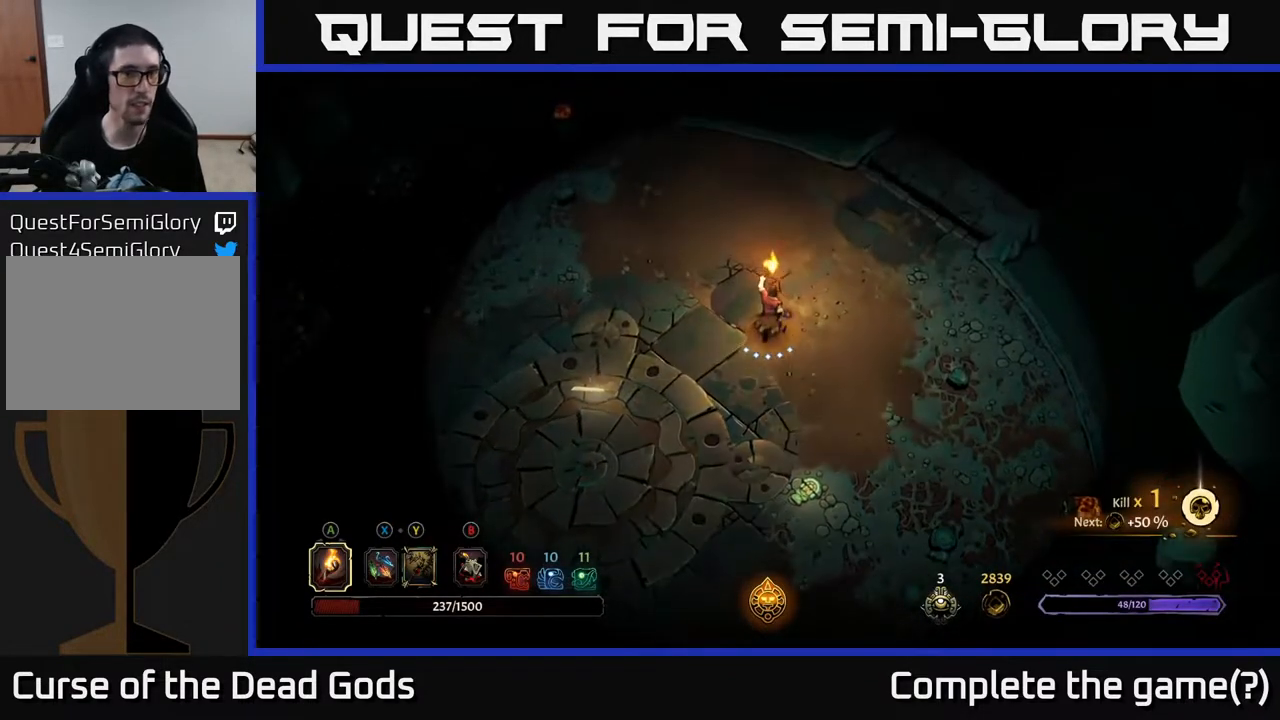
{"buttons": [], "left_stick": "up-right", "right_stick": "center", "events": [[117, "left_stick", "up-left"], [233, "left_stick", "up"], [350, "left_stick", "up-right"]]}
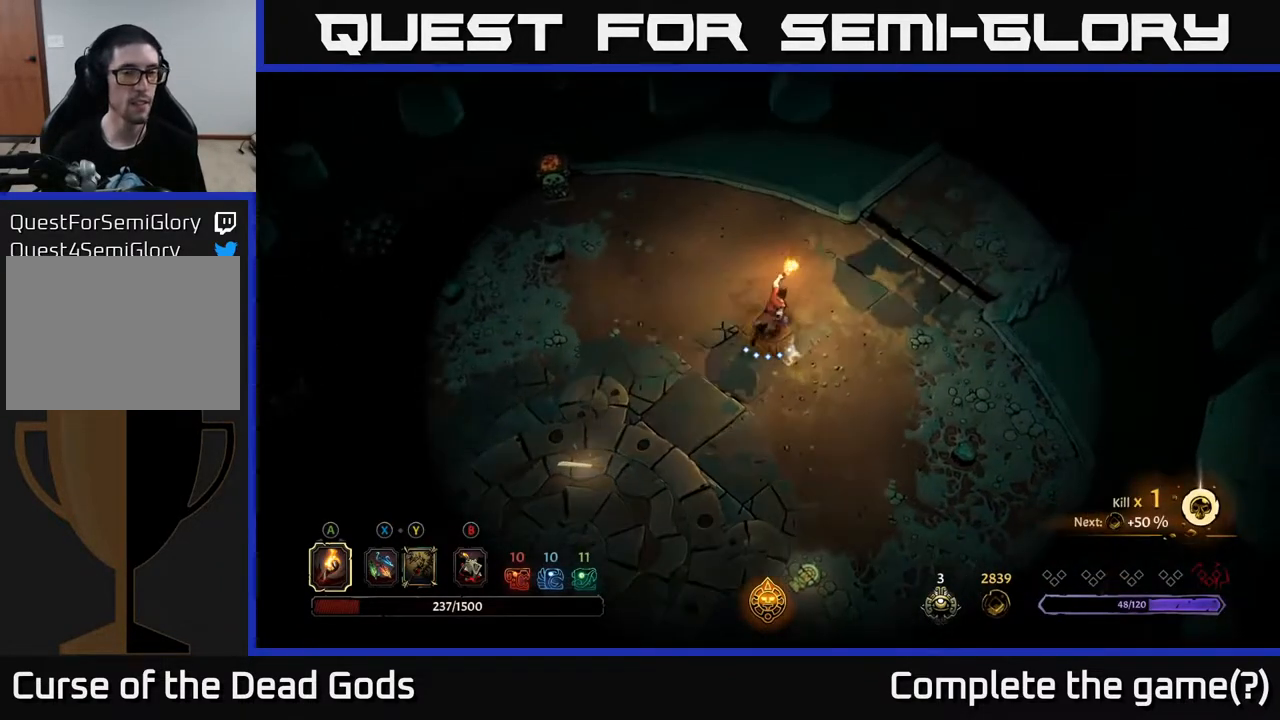
{"buttons": [], "left_stick": "center", "right_stick": "center", "events": [[317, "left_stick", "center"], [350, "Y", "down"], [450, "Y", "up"]]}
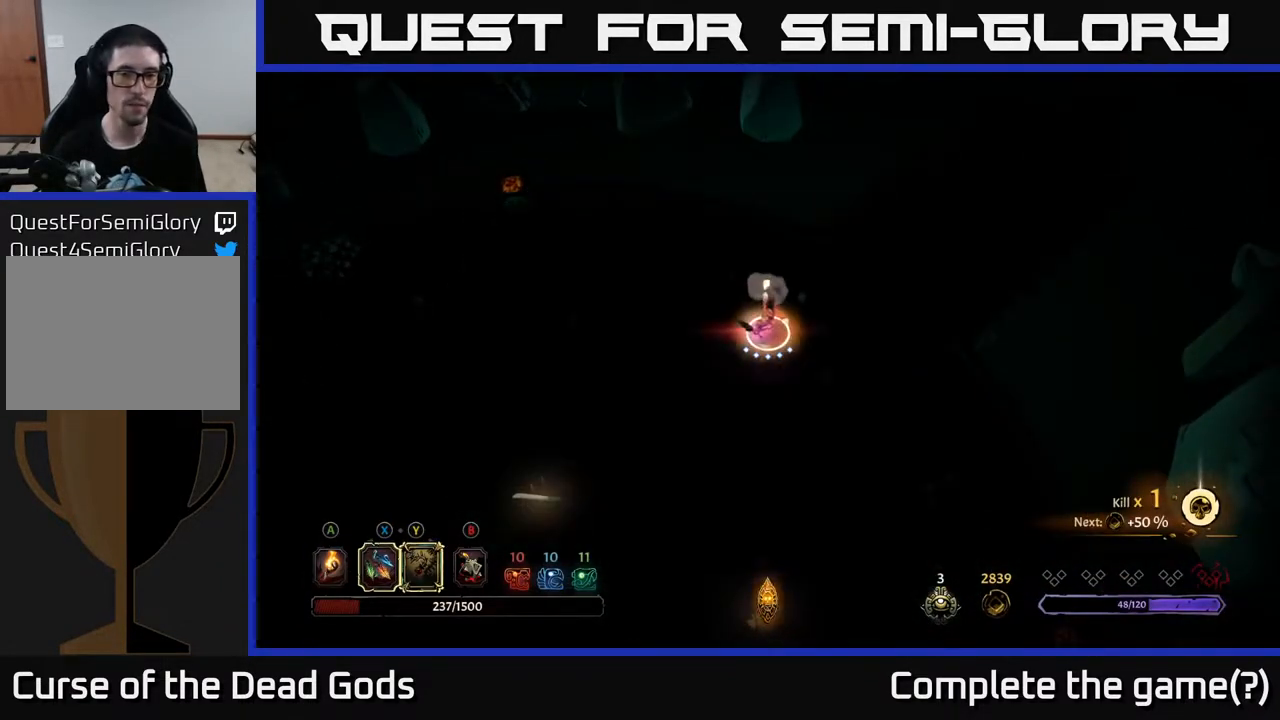
{"buttons": ["Y"], "left_stick": "left", "right_stick": "center", "events": [[133, "left_stick", "left"], [217, "Y", "down"]]}
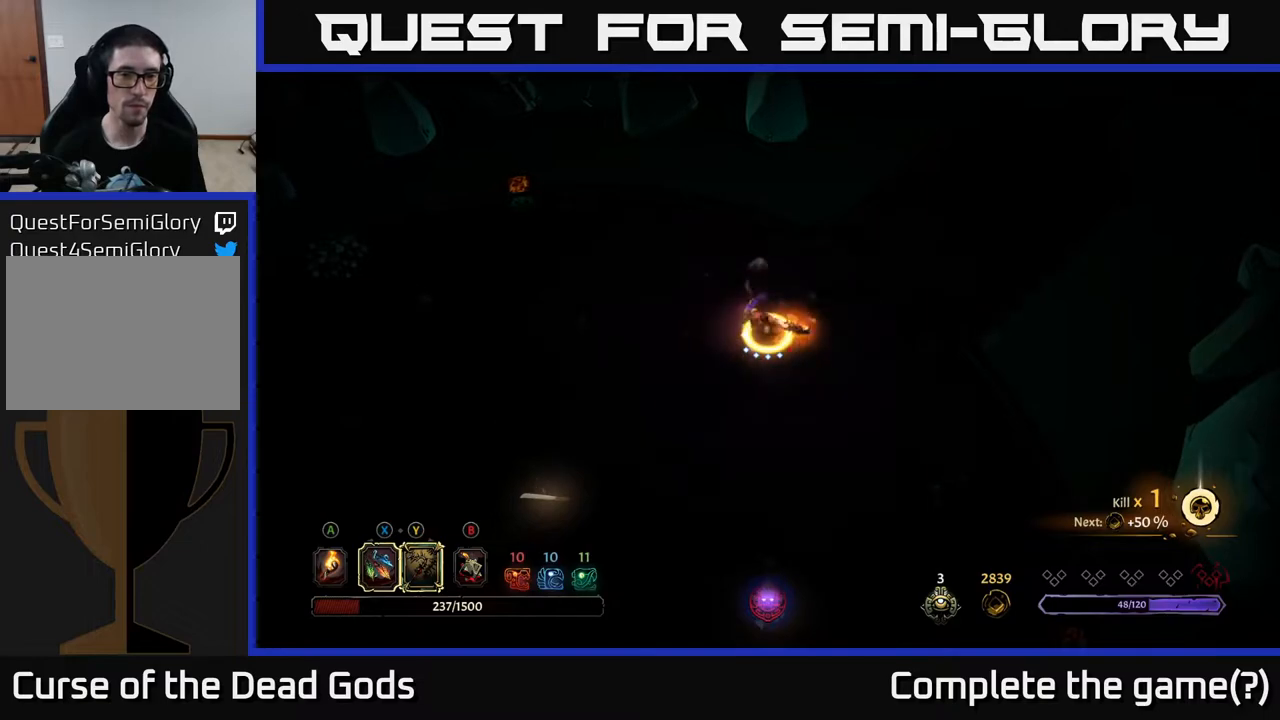
{"buttons": [], "left_stick": "left", "right_stick": "center", "events": [[17, "Y", "up"]]}
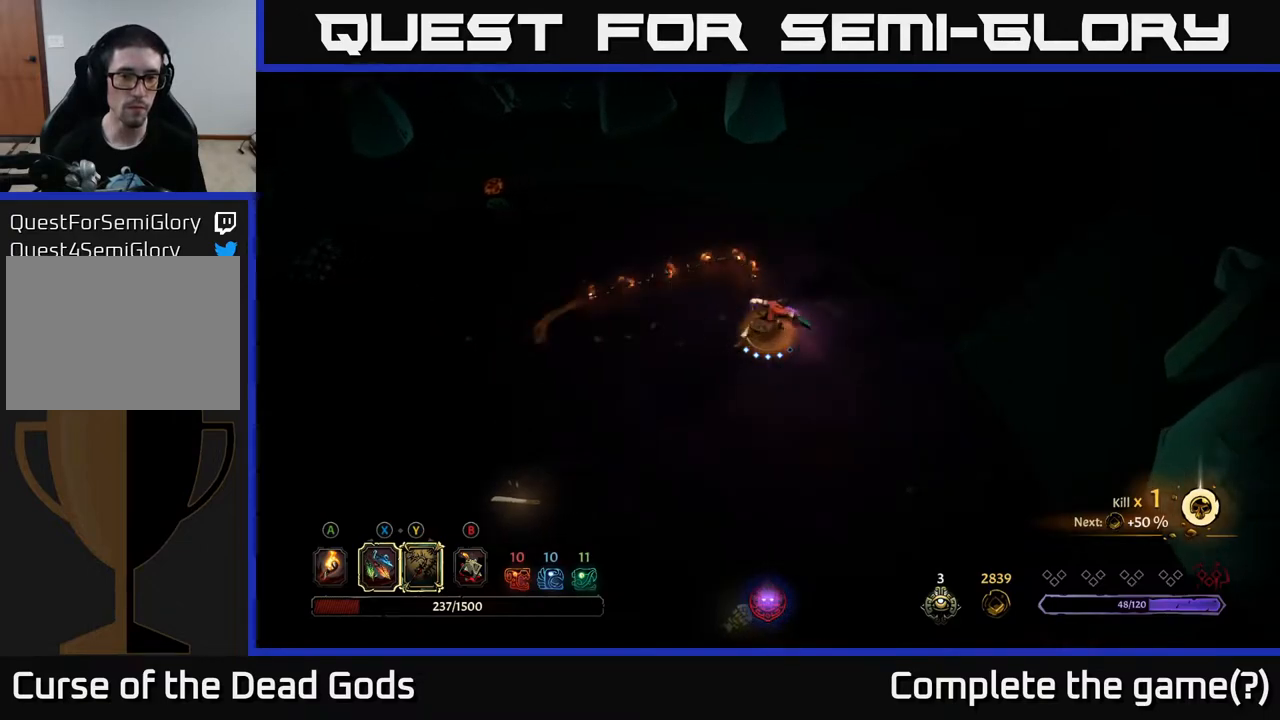
{"buttons": [], "left_stick": "left", "right_stick": "center", "events": [[183, "left_stick", "center"], [500, "left_stick", "left"]]}
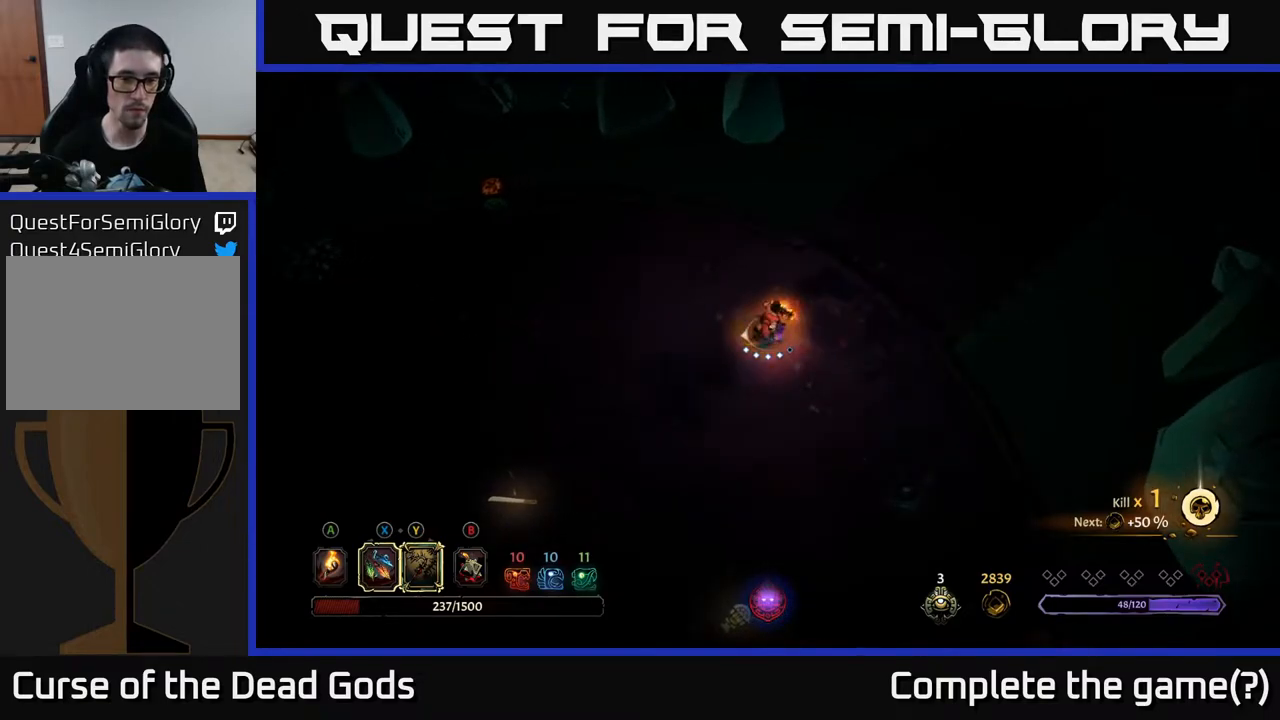
{"buttons": ["Y"], "left_stick": "down-left", "right_stick": "center", "events": [[317, "left_stick", "down-left"], [417, "Y", "down"]]}
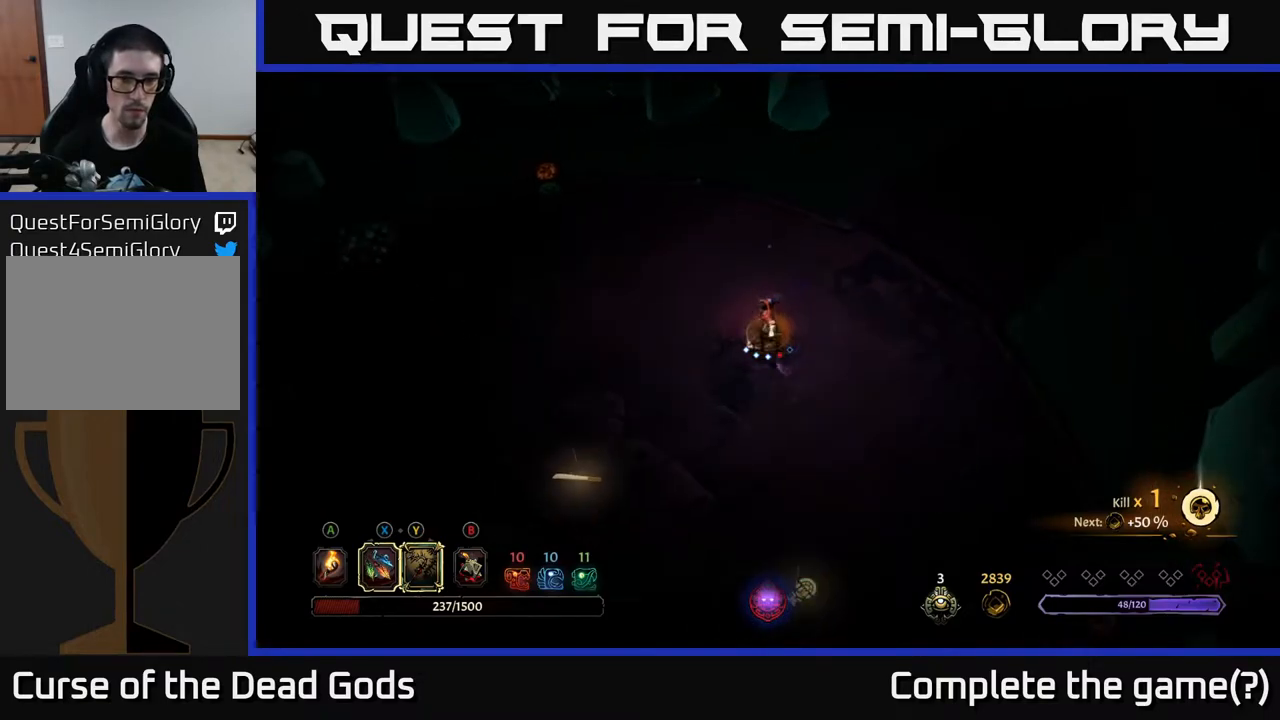
{"buttons": [], "left_stick": "center", "right_stick": "center", "events": [[217, "left_stick", "center"], [350, "Y", "up"]]}
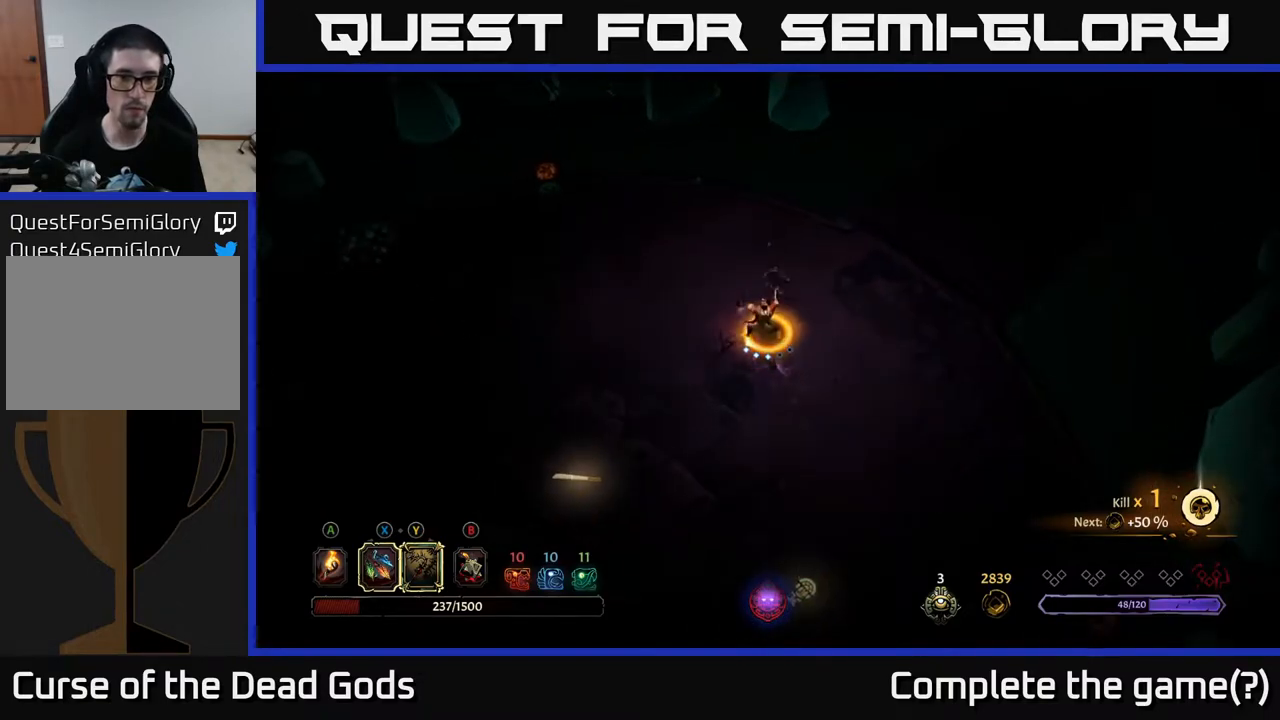
{"buttons": [], "left_stick": "down-left", "right_stick": "center", "events": [[383, "left_stick", "down"], [433, "left_stick", "down-left"]]}
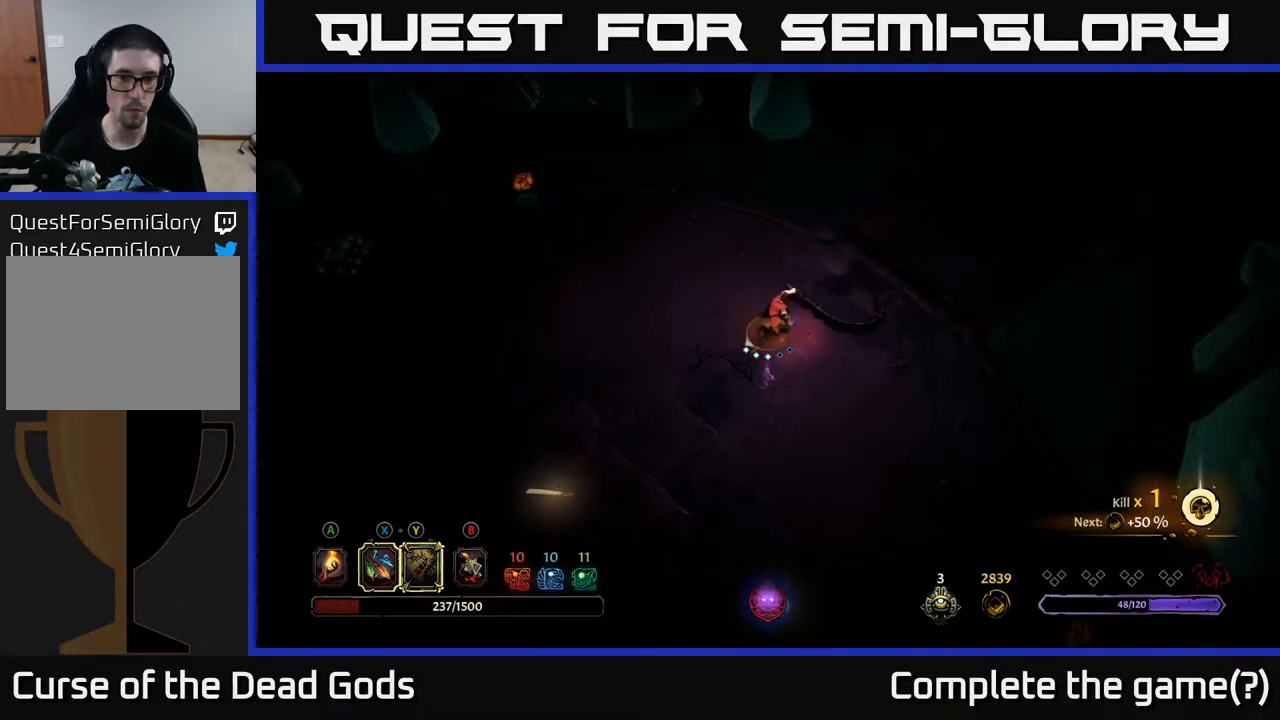
{"buttons": [], "left_stick": "up-right", "right_stick": "center", "events": [[100, "left_stick", "center"], [167, "left_stick", "up-right"]]}
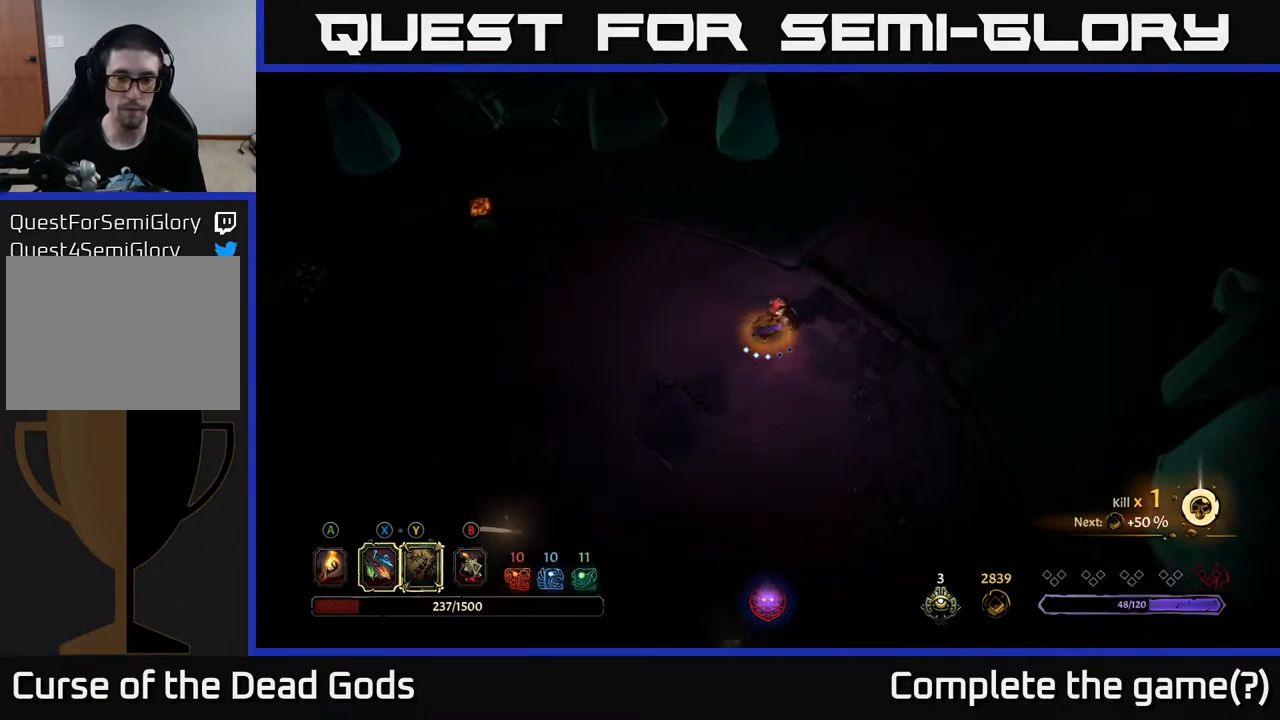
{"buttons": [], "left_stick": "up-right", "right_stick": "center", "events": [[250, "A", "down"], [300, "A", "up"]]}
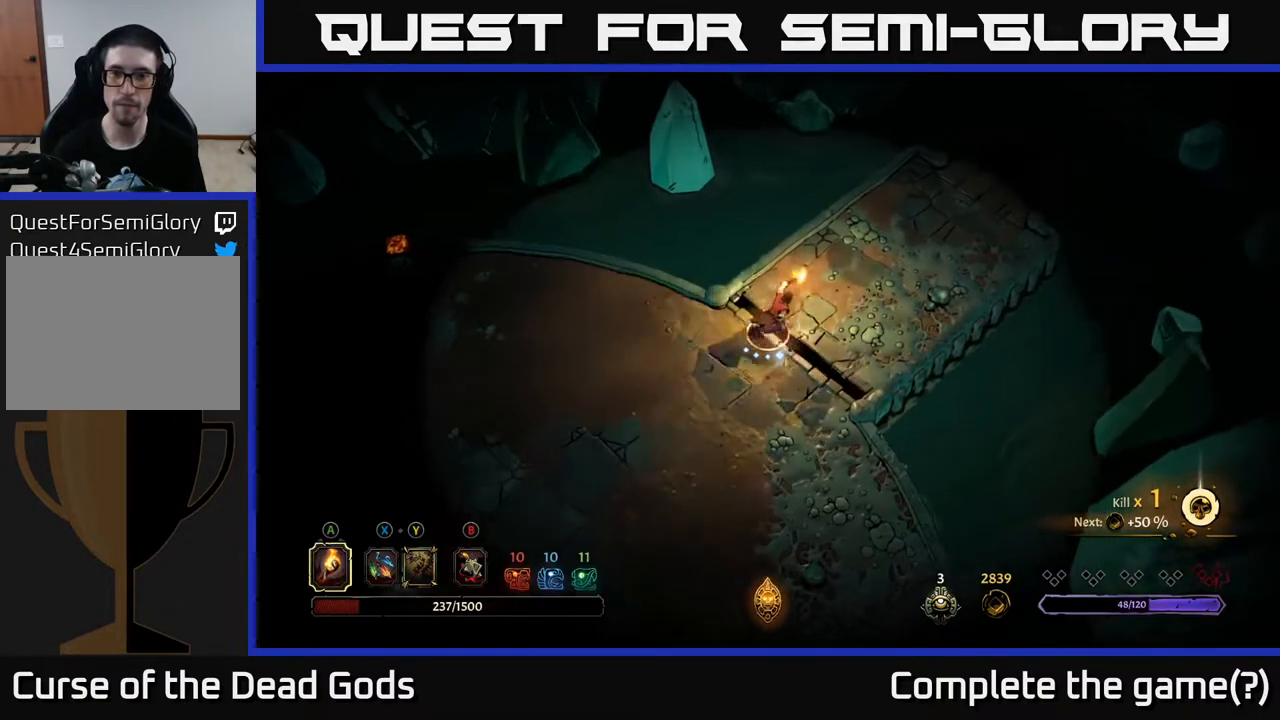
{"buttons": [], "left_stick": "up-right", "right_stick": "center", "events": []}
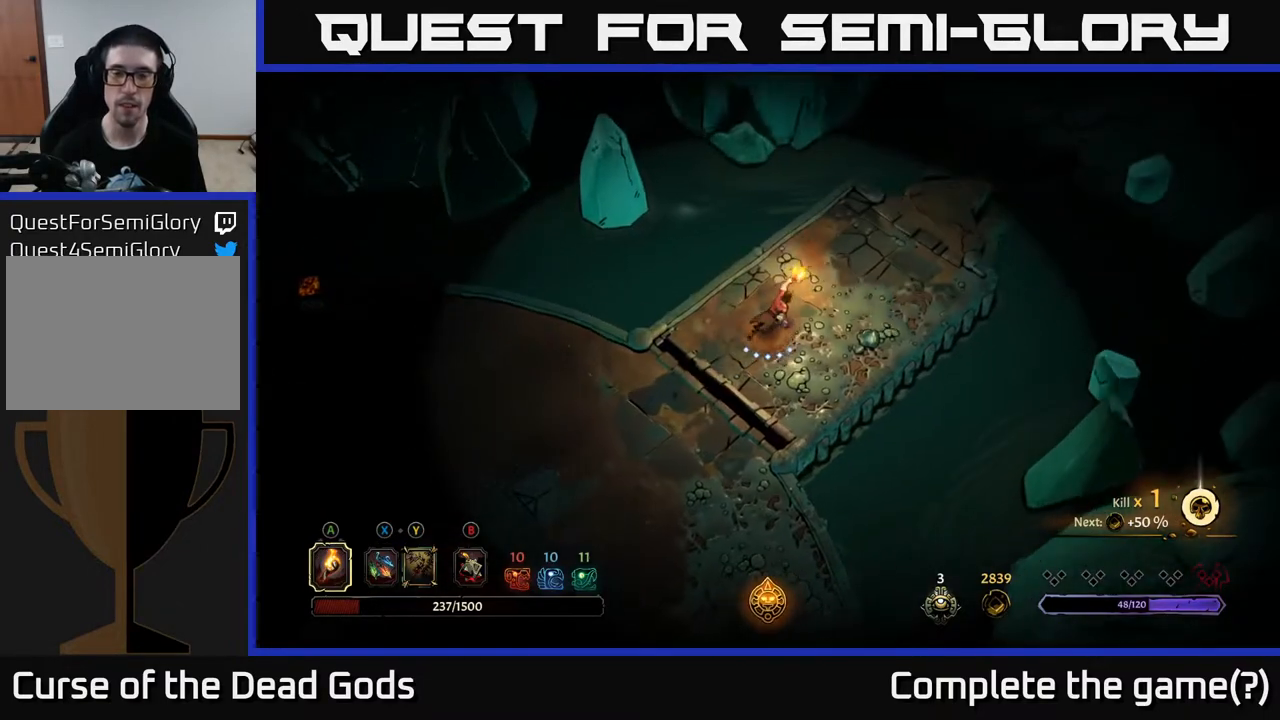
{"buttons": [], "left_stick": "center", "right_stick": "center", "events": [[333, "left_stick", "center"]]}